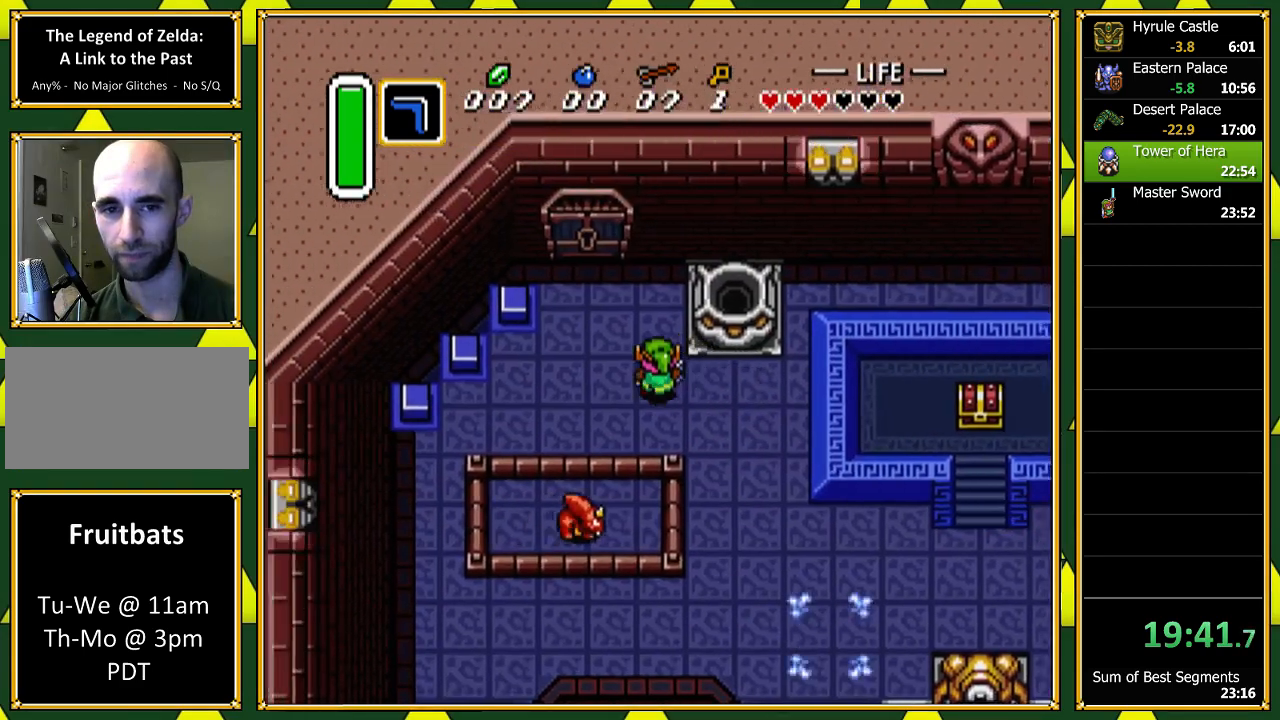
Gameplay with a controller (Nintendo layout); each line is a JSON object with the inputs held at the frame after it (dt_ms = milliseconds from this image to that frame). "events" lists button and stick changes between this image and that frame as [ms after this image, input, new state], when the widget could be followed in between. Not read: L1 L3 R1 R3 SELECT.
{"dt_ms": 500, "buttons": ["DPAD_UP"], "events": [[400, "DPAD_LEFT", "up"]]}
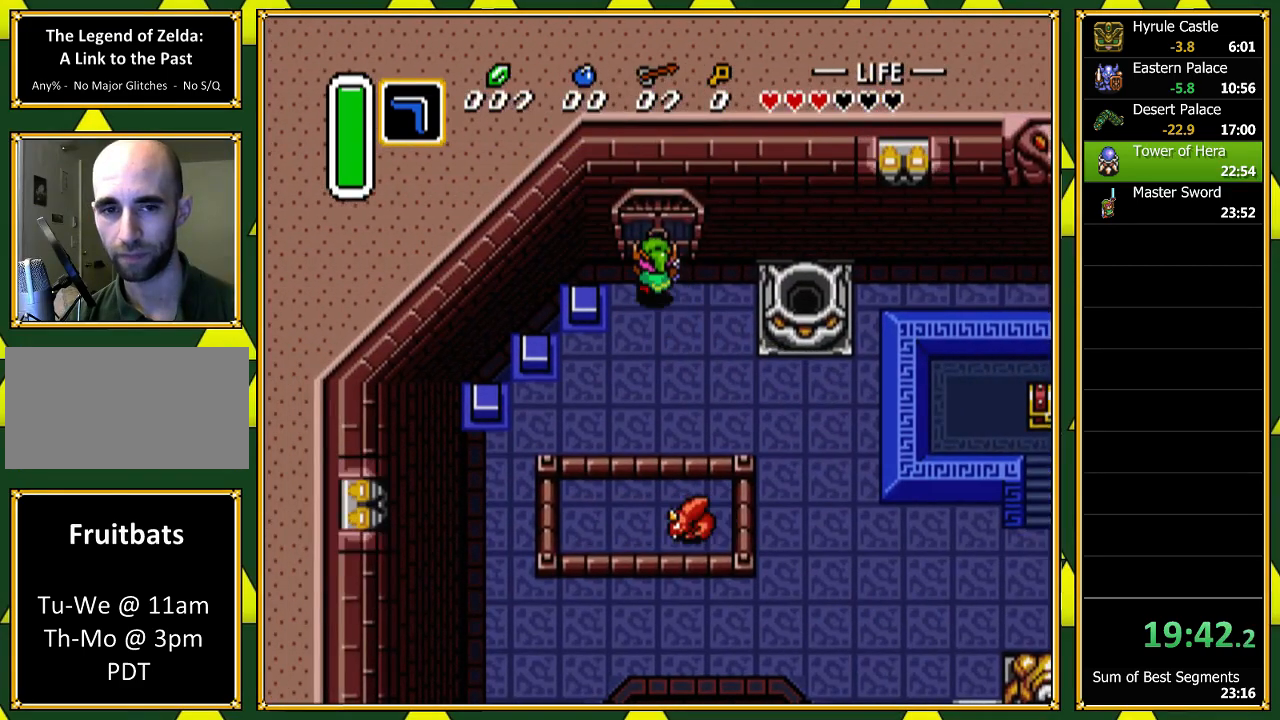
{"dt_ms": 500, "buttons": ["DPAD_UP"], "events": []}
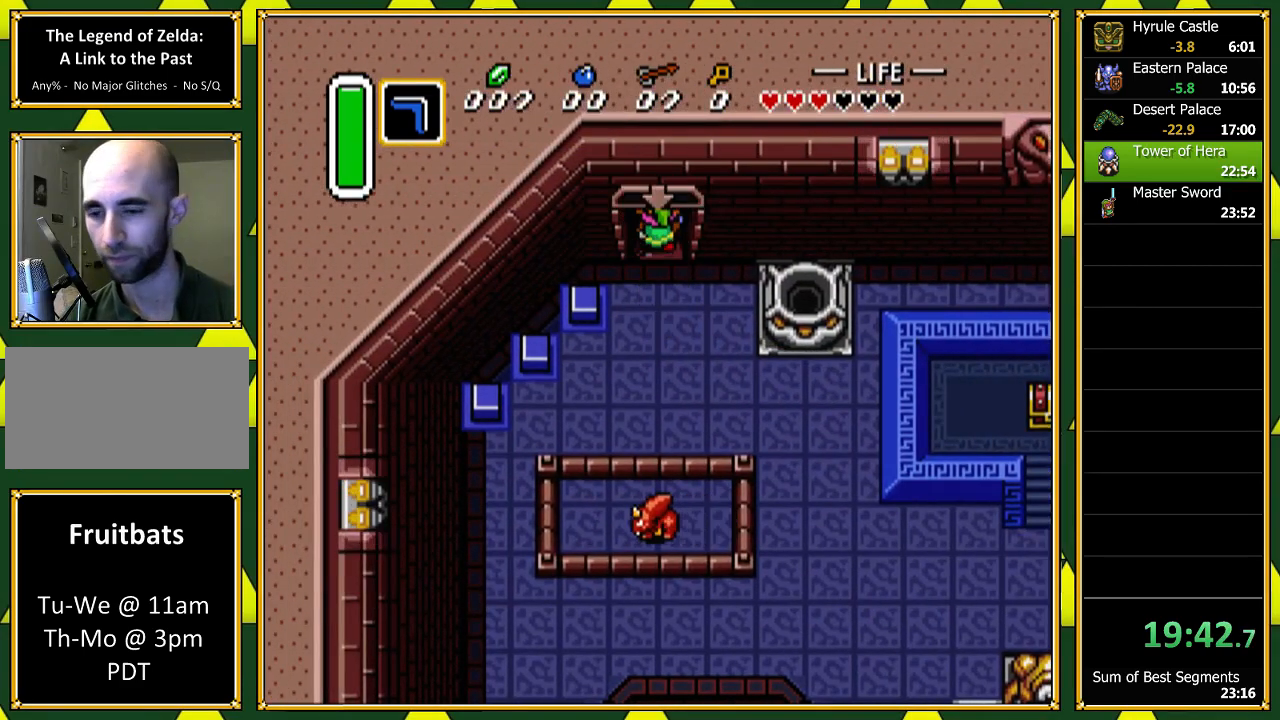
{"dt_ms": 500, "buttons": [], "events": [[467, "DPAD_UP", "up"]]}
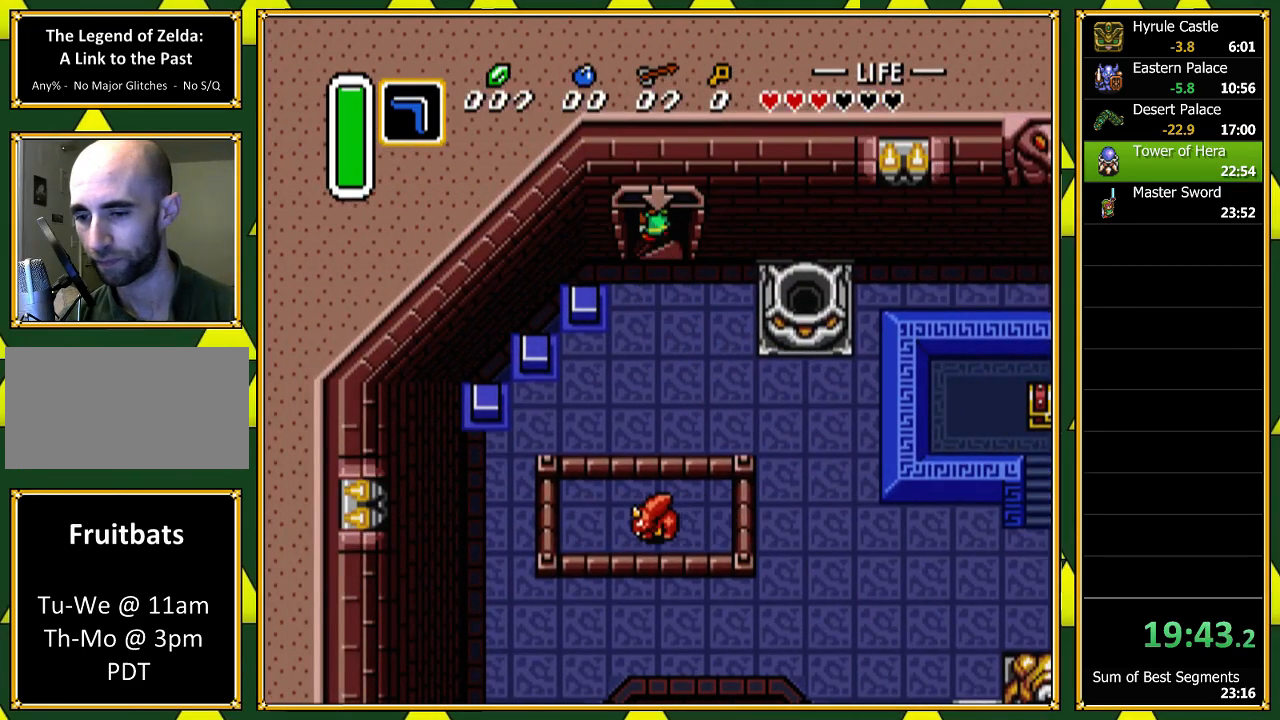
{"dt_ms": 500, "buttons": [], "events": []}
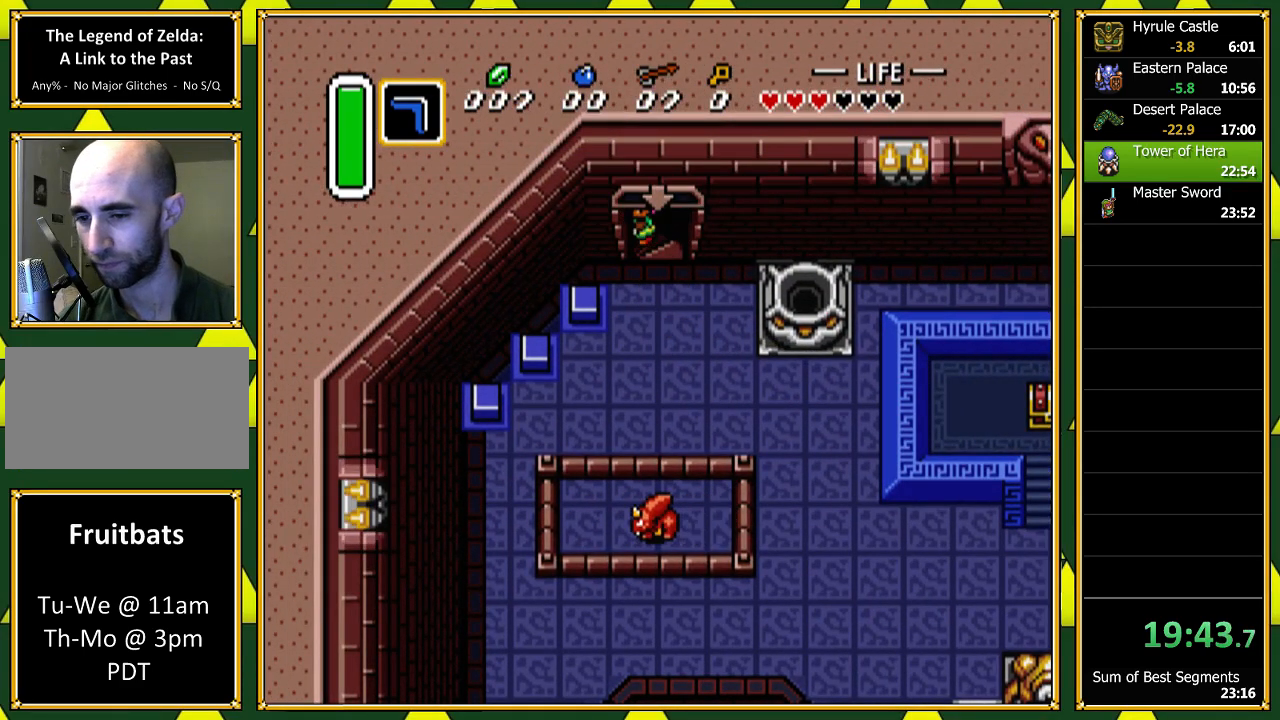
{"dt_ms": 500, "buttons": [], "events": []}
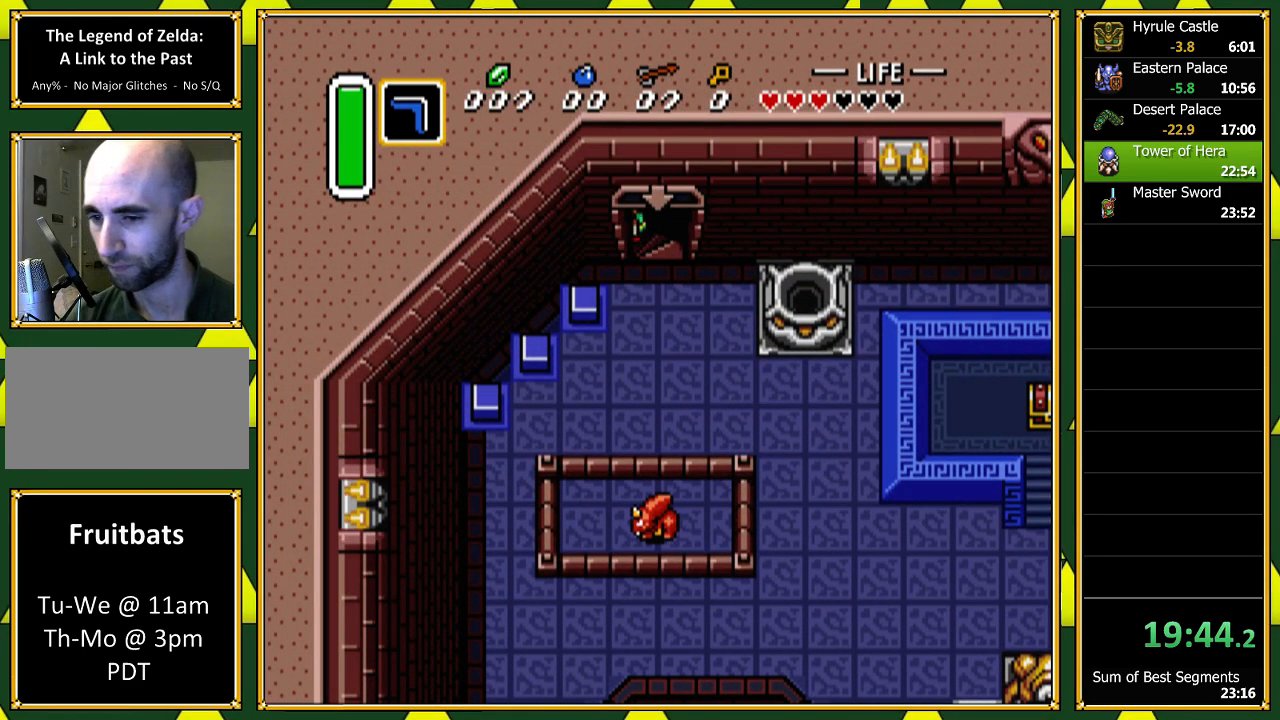
{"dt_ms": 500, "buttons": [], "events": []}
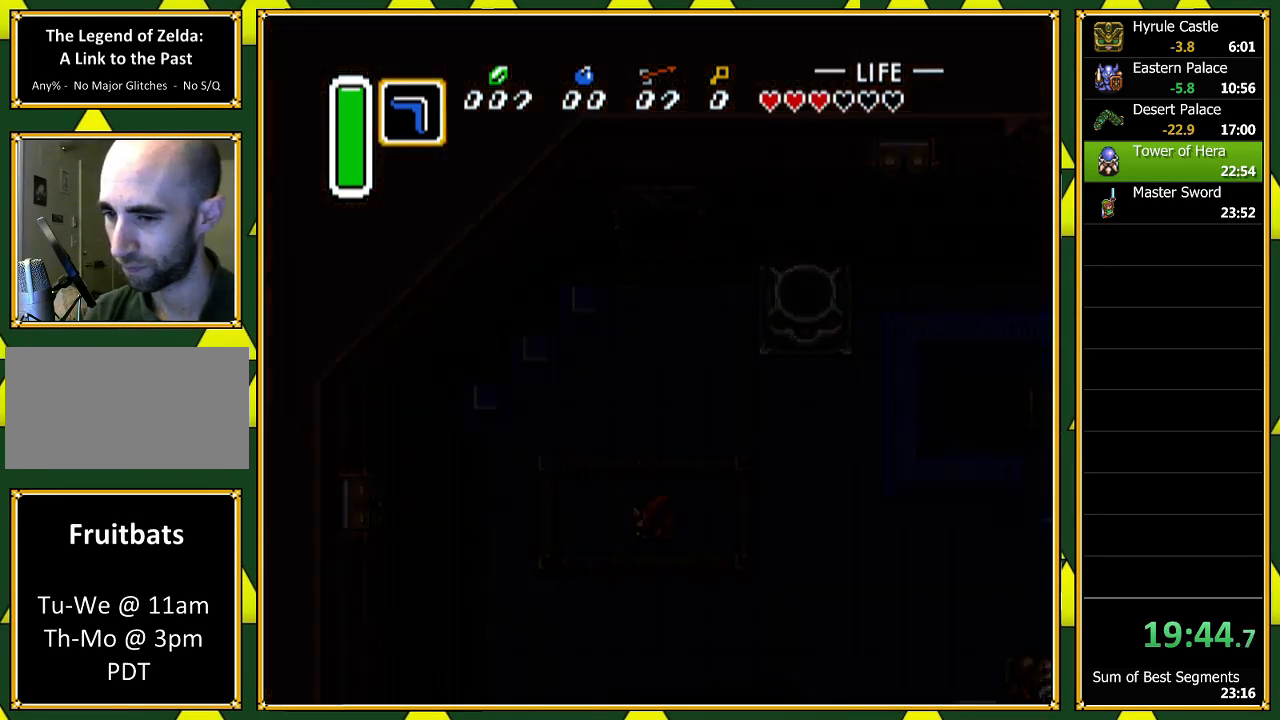
{"dt_ms": 500, "buttons": [], "events": []}
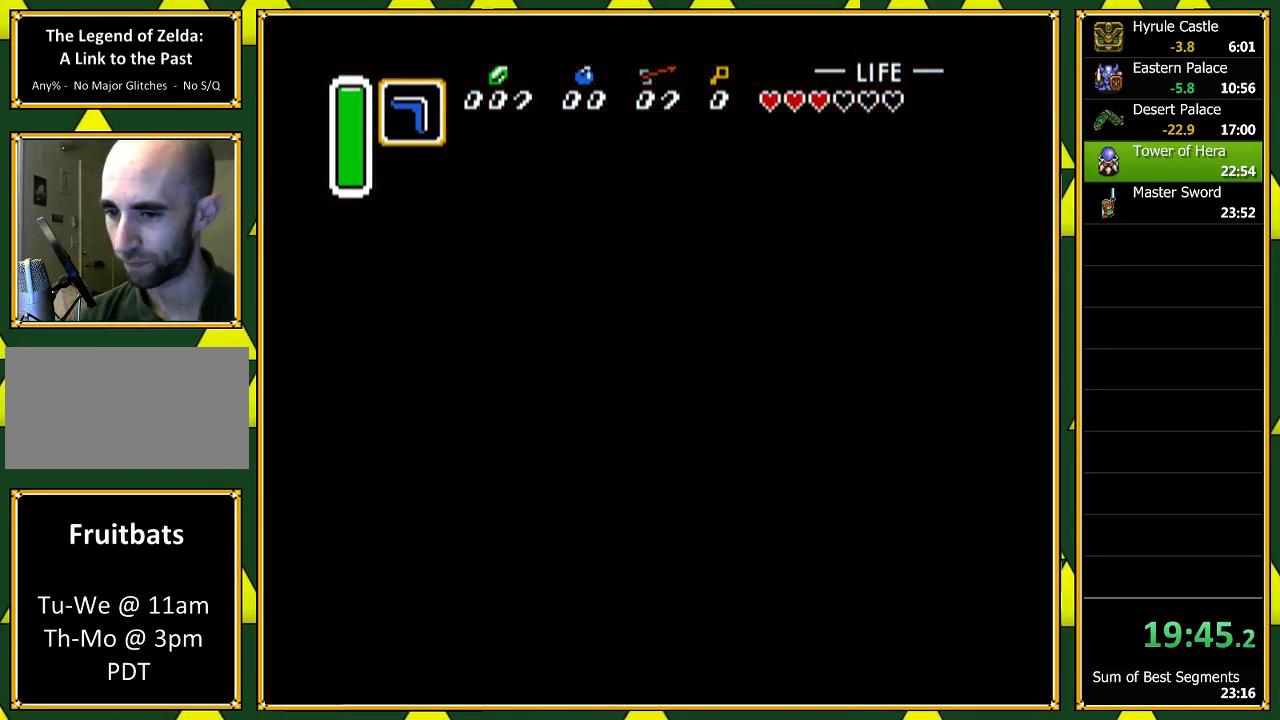
{"dt_ms": 500, "buttons": [], "events": []}
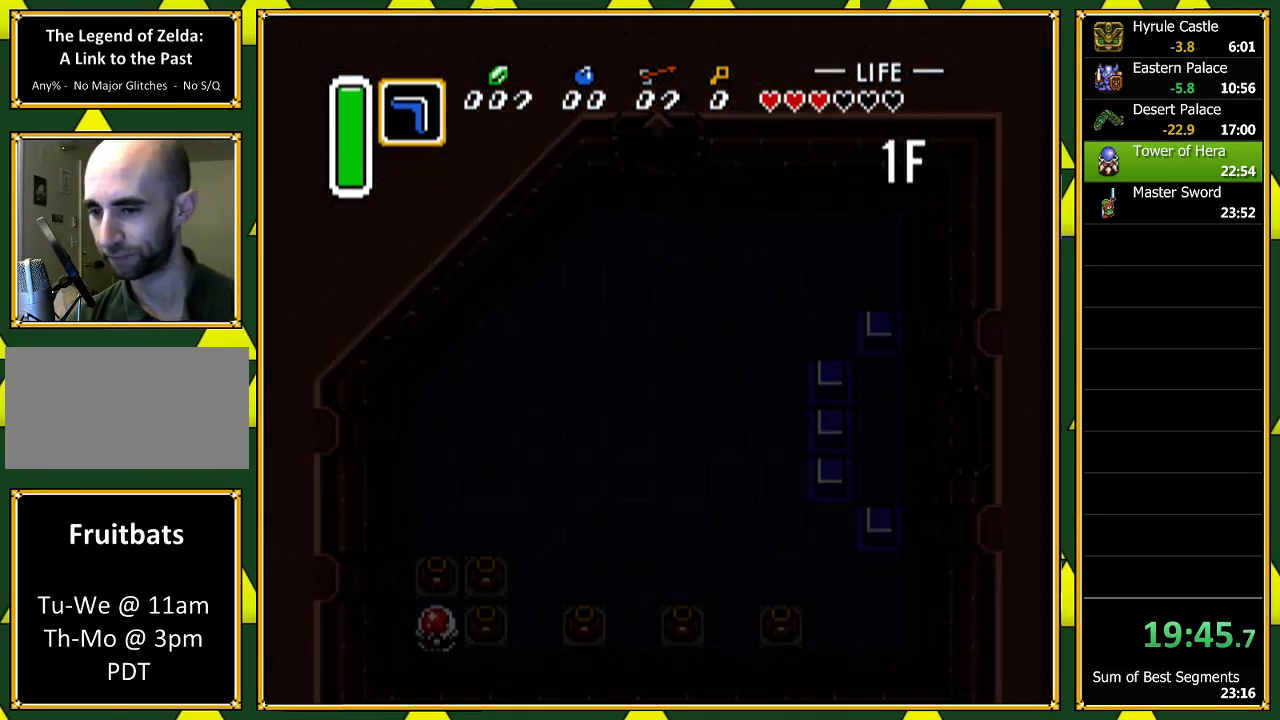
{"dt_ms": 500, "buttons": [], "events": []}
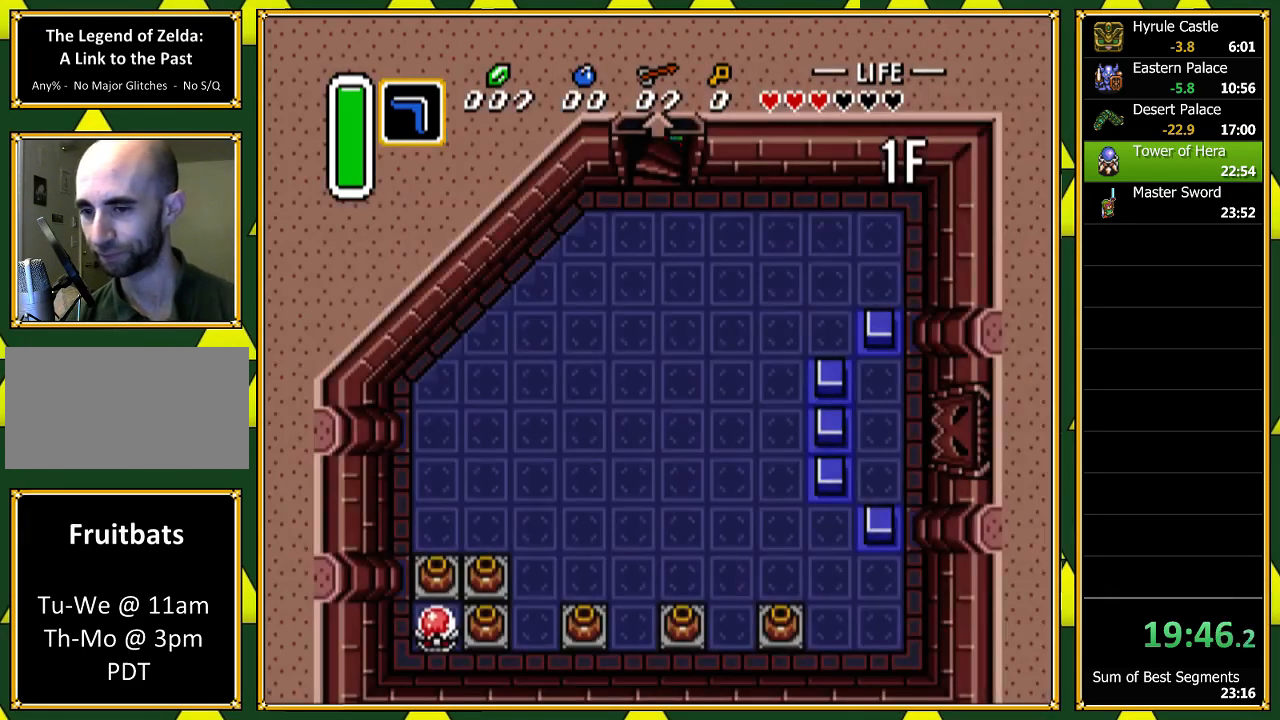
{"dt_ms": 500, "buttons": ["A"], "events": [[233, "A", "down"]]}
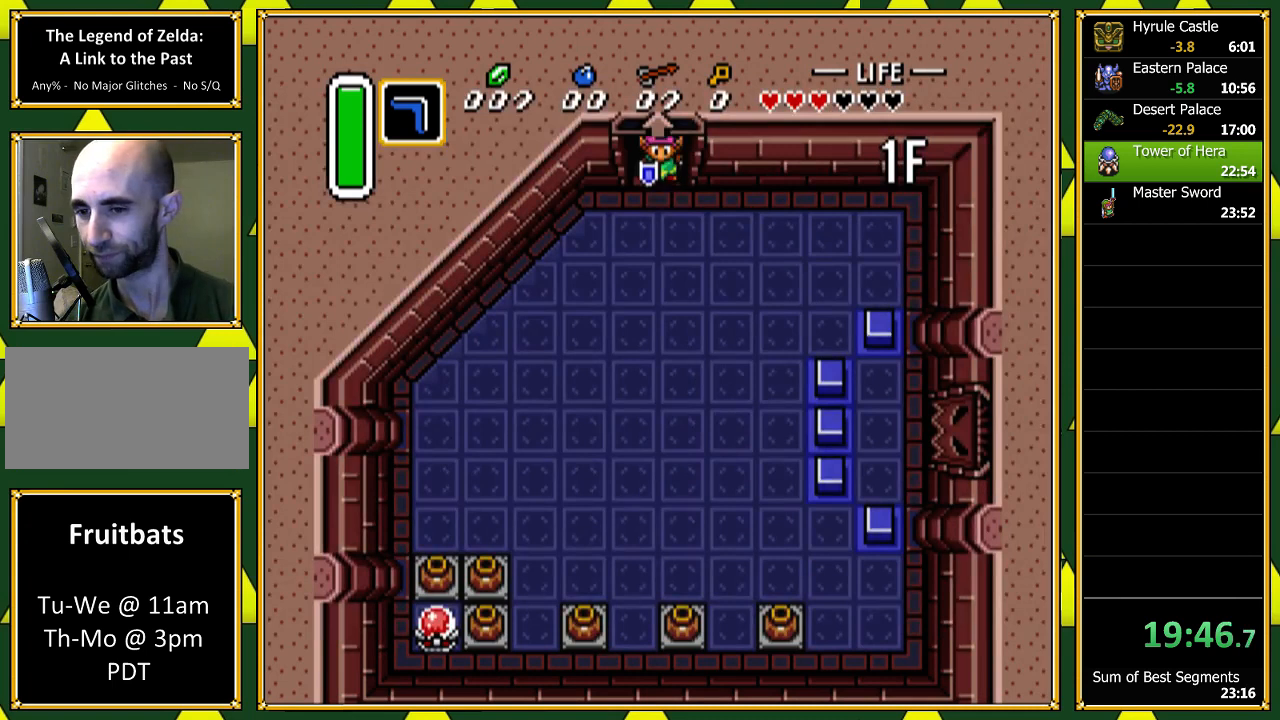
{"dt_ms": 500, "buttons": ["A", "DPAD_LEFT"], "events": [[33, "A", "up"], [433, "DPAD_LEFT", "down"], [500, "A", "down"]]}
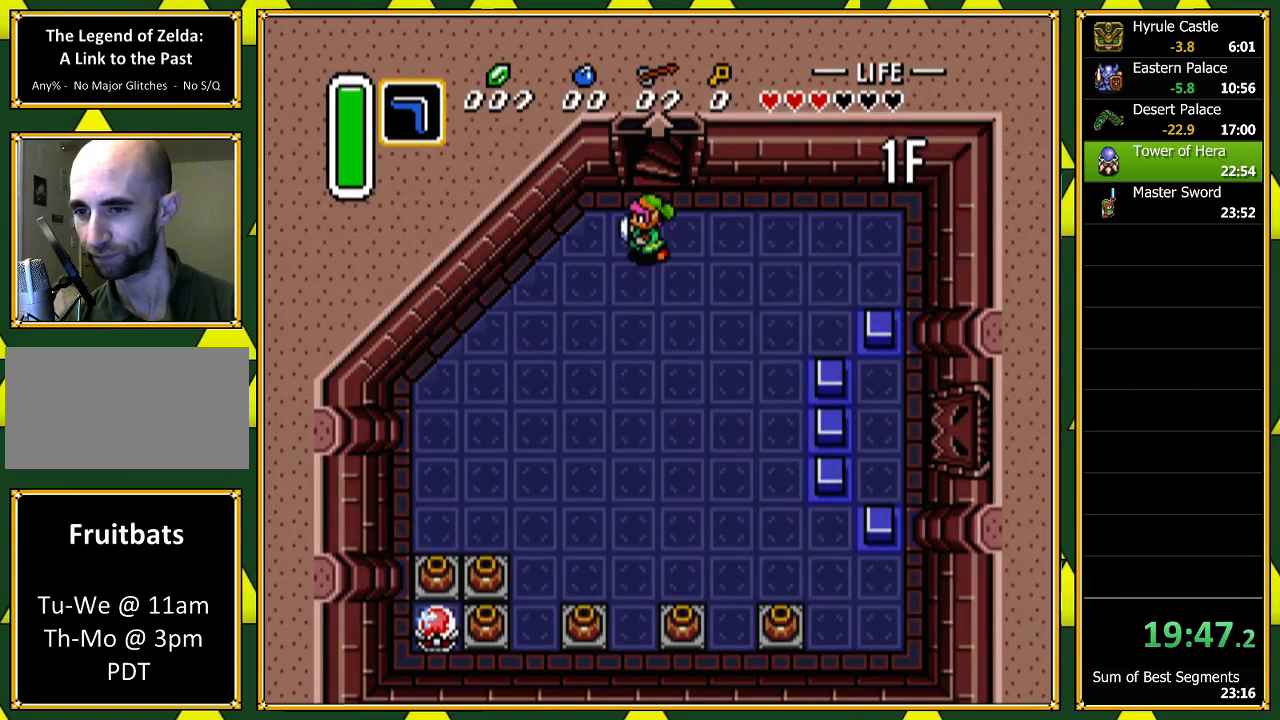
{"dt_ms": 500, "buttons": ["A"], "events": [[200, "DPAD_LEFT", "up"]]}
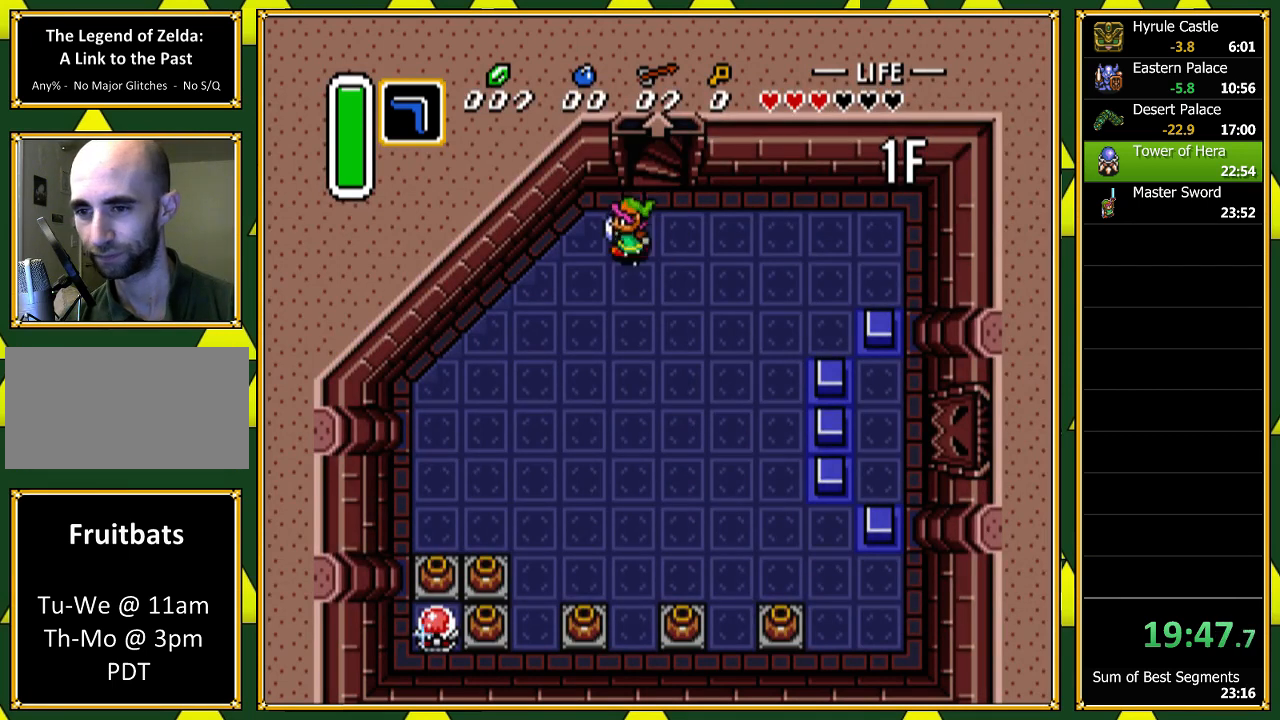
{"dt_ms": 500, "buttons": ["DPAD_DOWN"], "events": [[400, "DPAD_DOWN", "down"], [433, "A", "up"]]}
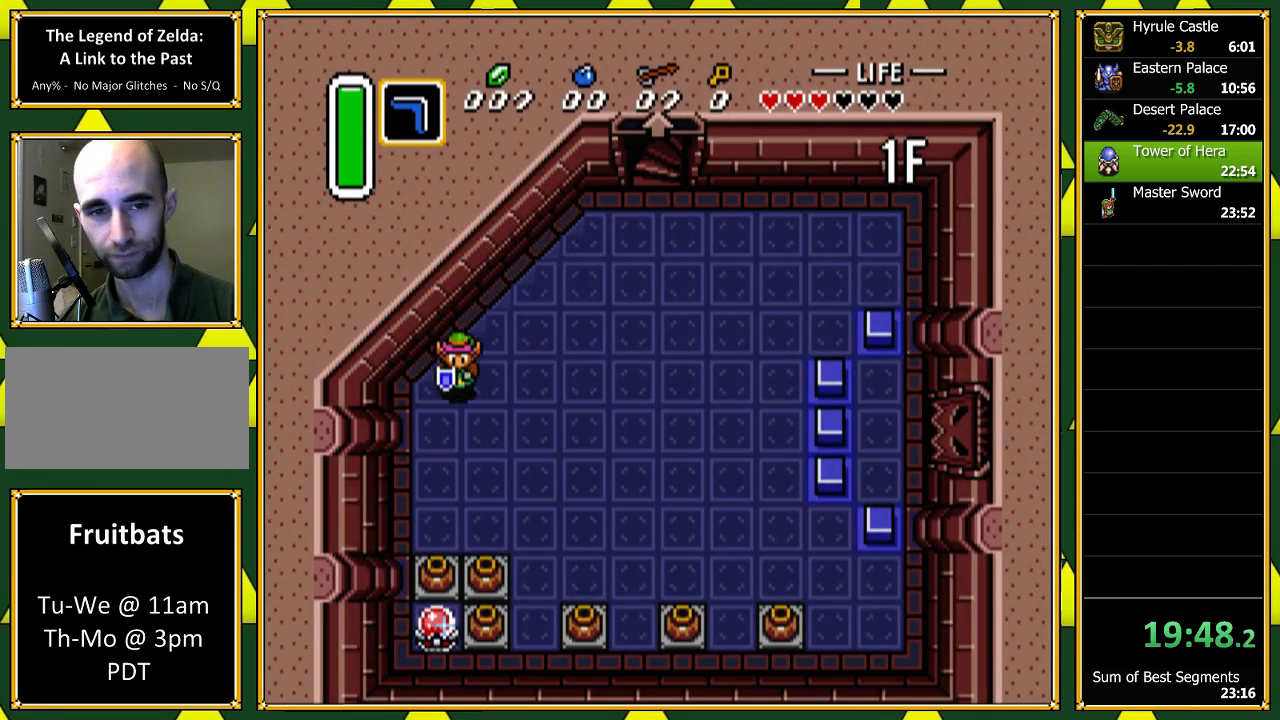
{"dt_ms": 500, "buttons": ["DPAD_DOWN"], "events": [[333, "DPAD_LEFT", "down"], [400, "DPAD_LEFT", "up"]]}
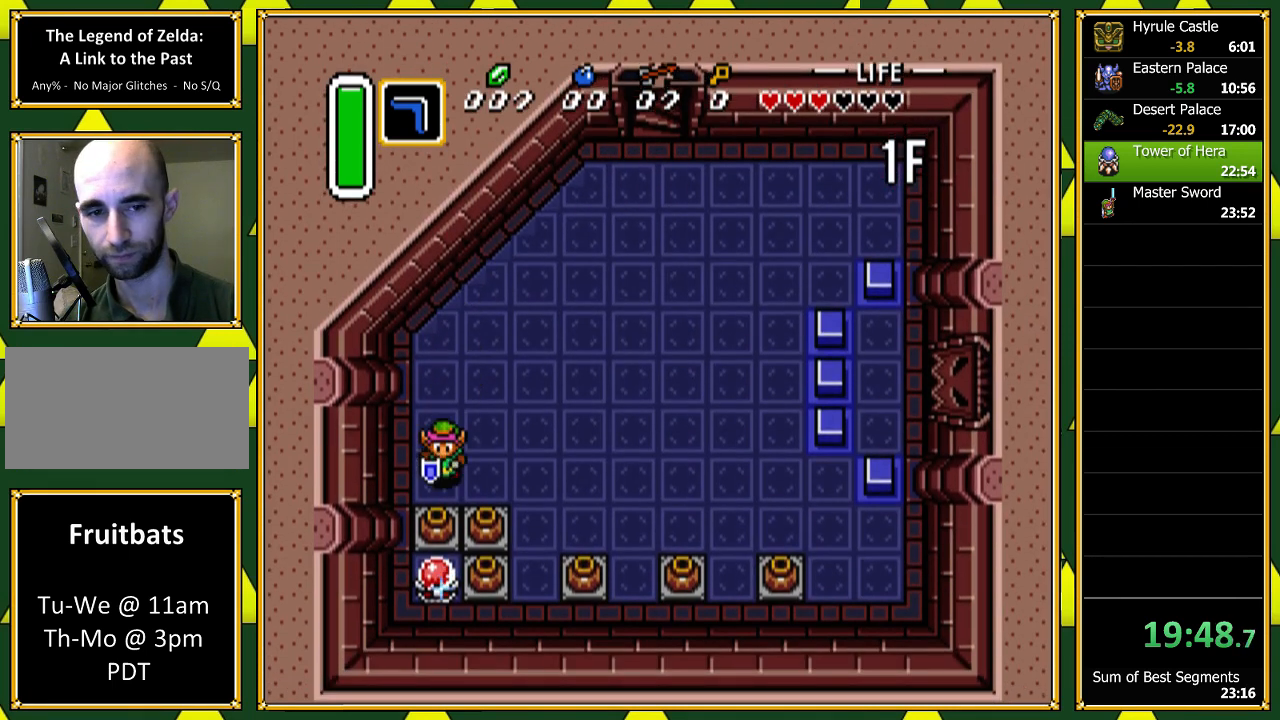
{"dt_ms": 500, "buttons": [], "events": [[133, "A", "down"], [133, "DPAD_DOWN", "up"], [200, "A", "up"]]}
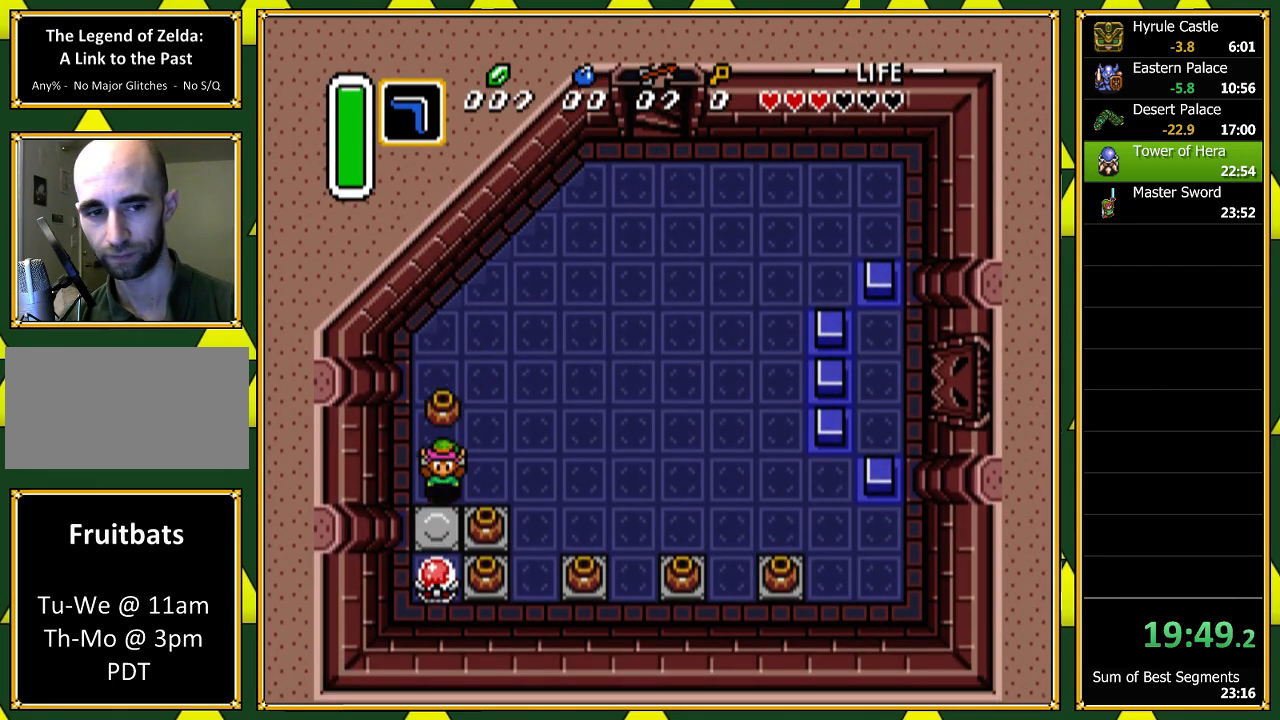
{"dt_ms": 500, "buttons": ["DPAD_RIGHT"], "events": [[33, "A", "down"], [133, "A", "up"], [200, "DPAD_RIGHT", "down"]]}
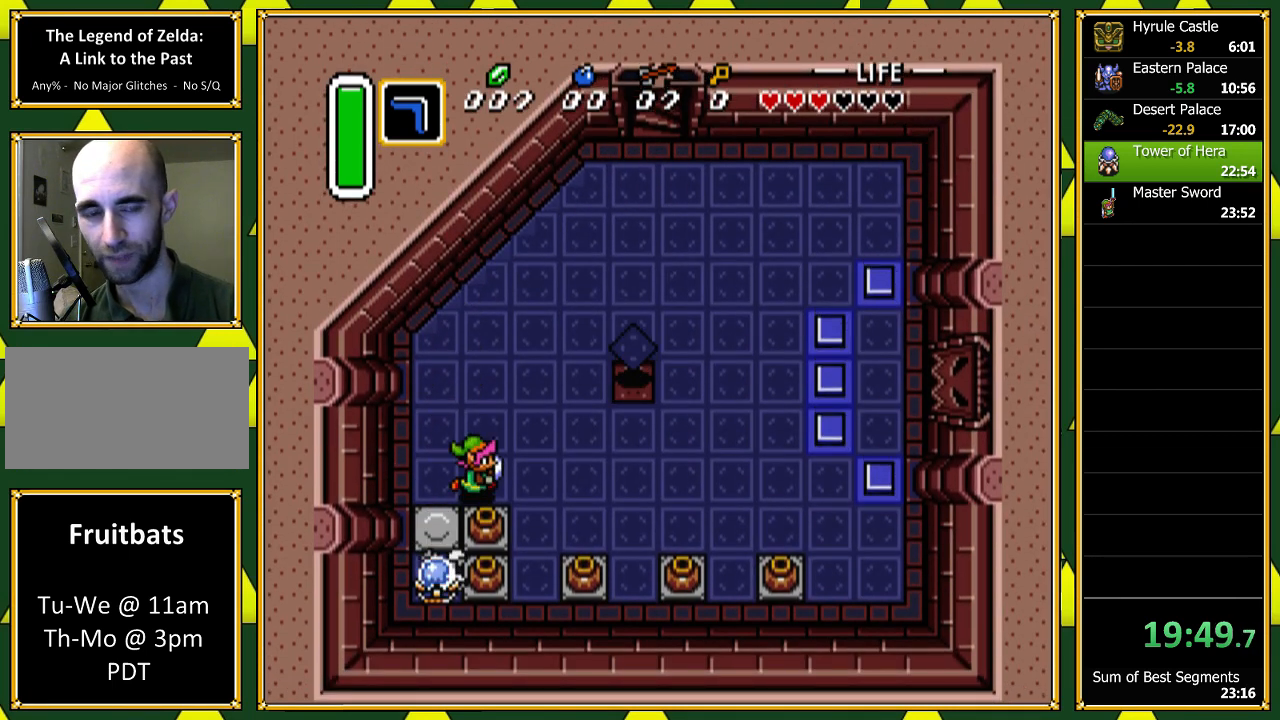
{"dt_ms": 500, "buttons": ["DPAD_DOWN", "DPAD_RIGHT"], "events": [[200, "DPAD_DOWN", "down"]]}
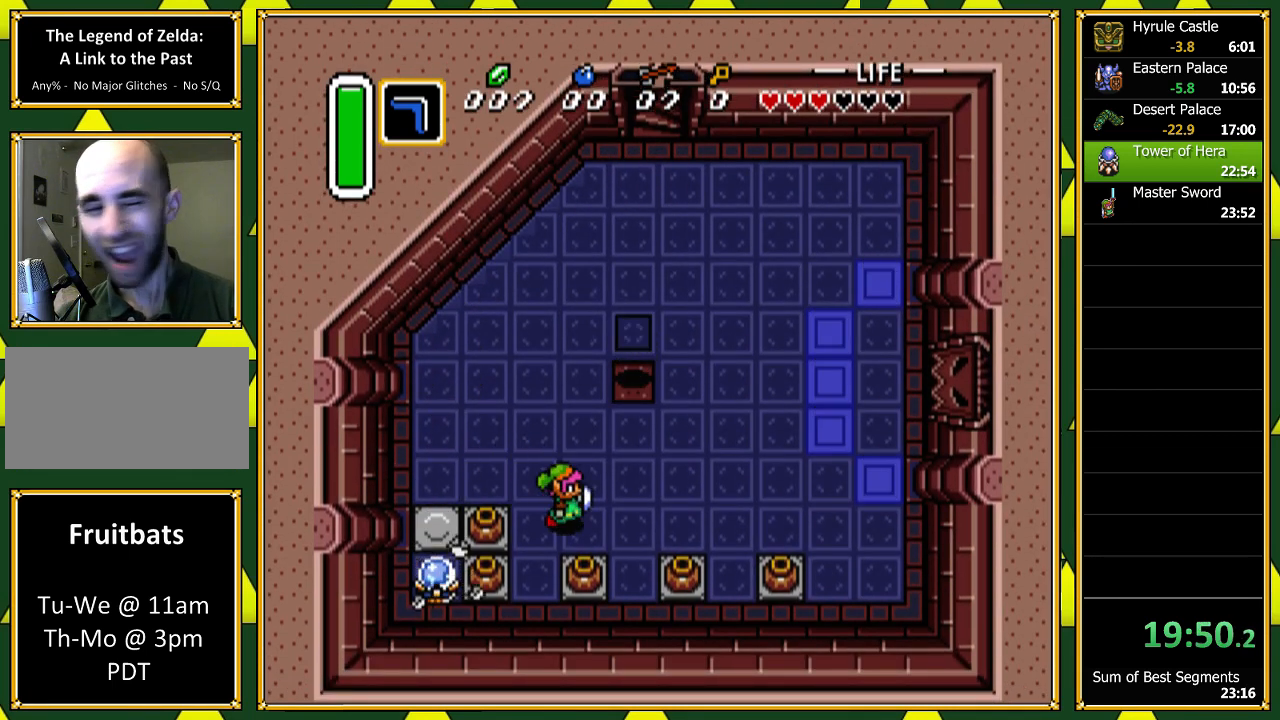
{"dt_ms": 500, "buttons": ["DPAD_DOWN"], "events": [[100, "DPAD_RIGHT", "up"], [167, "A", "down"], [267, "A", "up"]]}
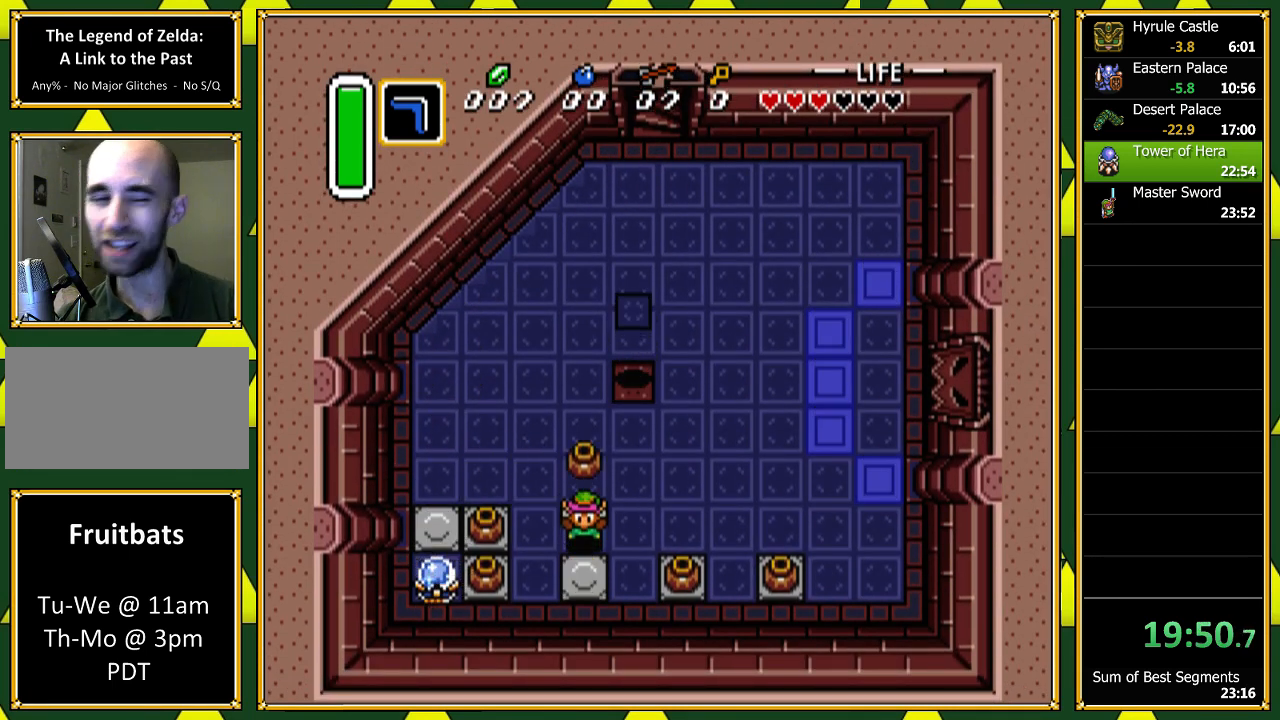
{"dt_ms": 500, "buttons": [], "events": [[200, "DPAD_DOWN", "up"], [200, "DPAD_RIGHT", "down"], [433, "DPAD_RIGHT", "up"]]}
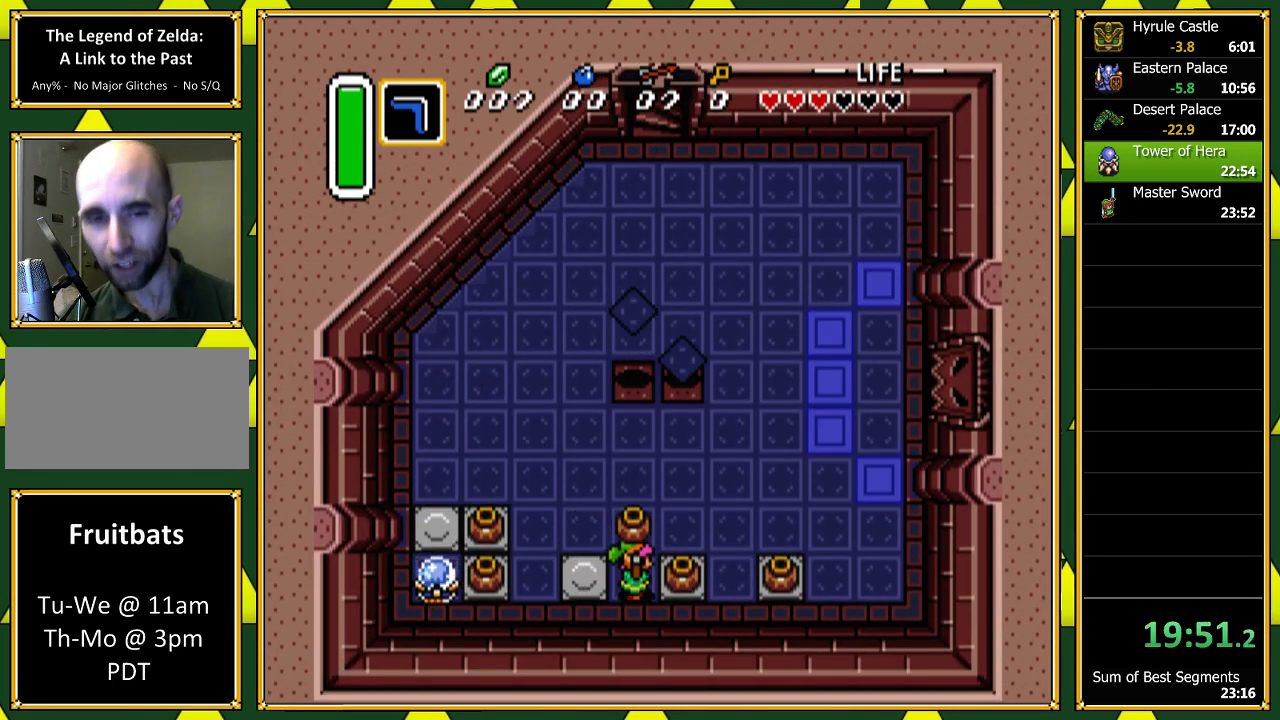
{"dt_ms": 500, "buttons": ["A"], "events": [[467, "A", "down"]]}
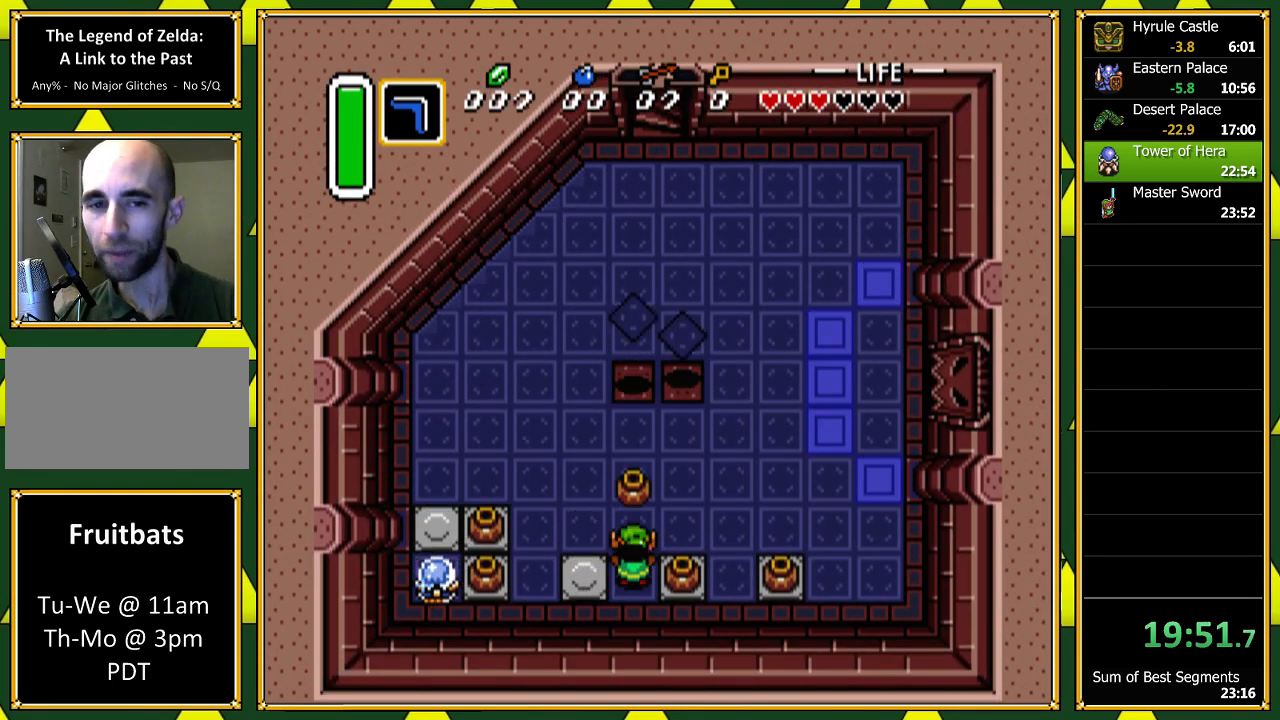
{"dt_ms": 500, "buttons": [], "events": [[67, "A", "up"], [167, "DPAD_DOWN", "down"], [267, "DPAD_RIGHT", "down"], [300, "DPAD_DOWN", "up"], [333, "A", "down"], [333, "DPAD_RIGHT", "up"], [500, "A", "up"]]}
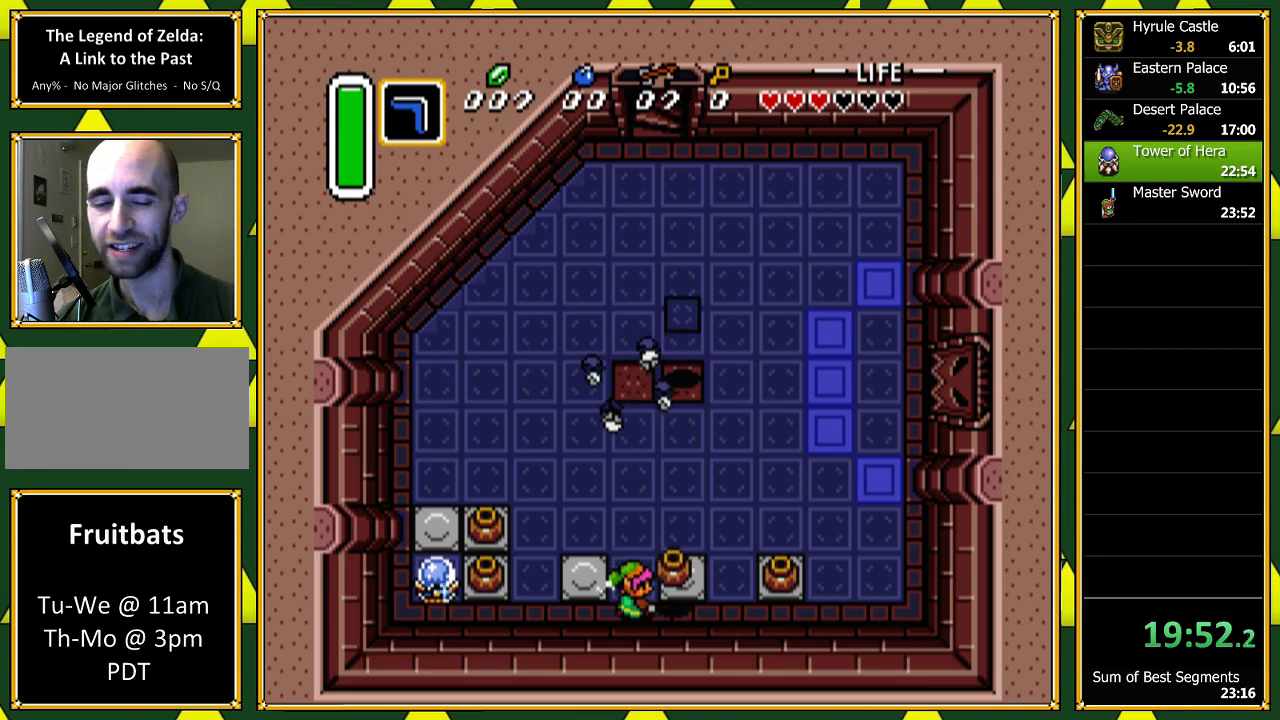
{"dt_ms": 500, "buttons": ["DPAD_RIGHT"], "events": [[300, "DPAD_RIGHT", "down"]]}
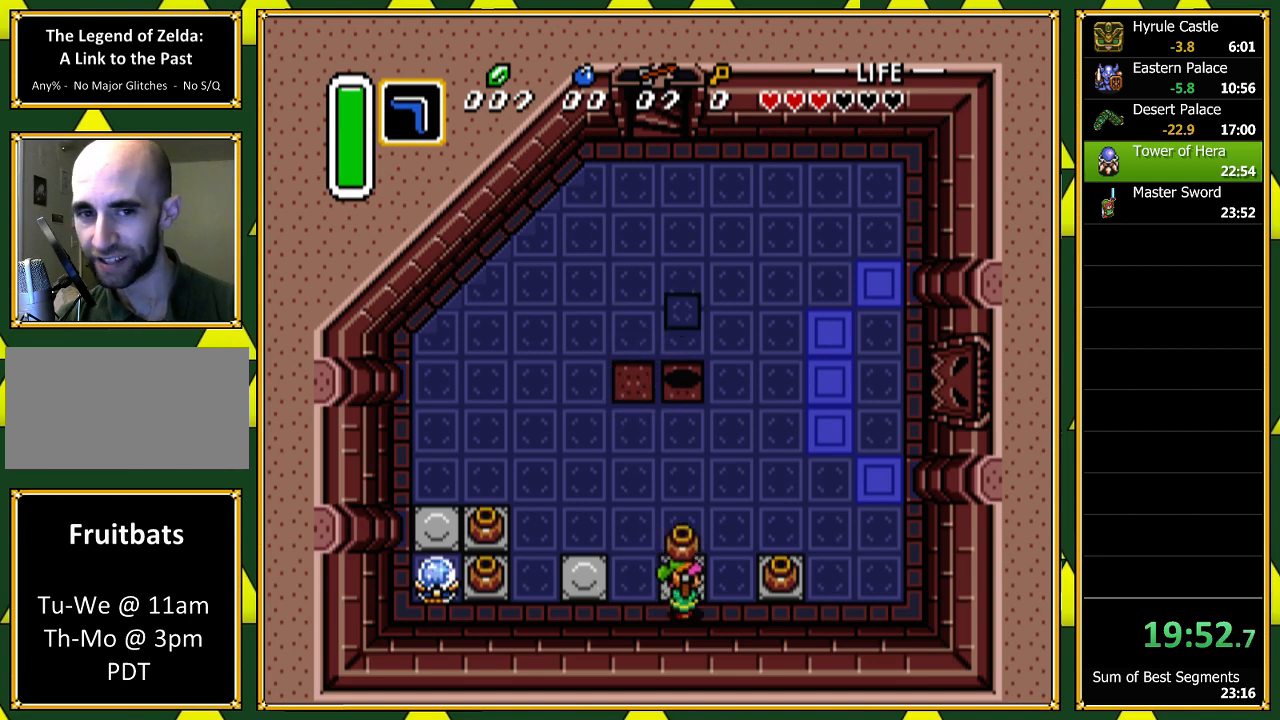
{"dt_ms": 500, "buttons": [], "events": [[33, "DPAD_RIGHT", "up"]]}
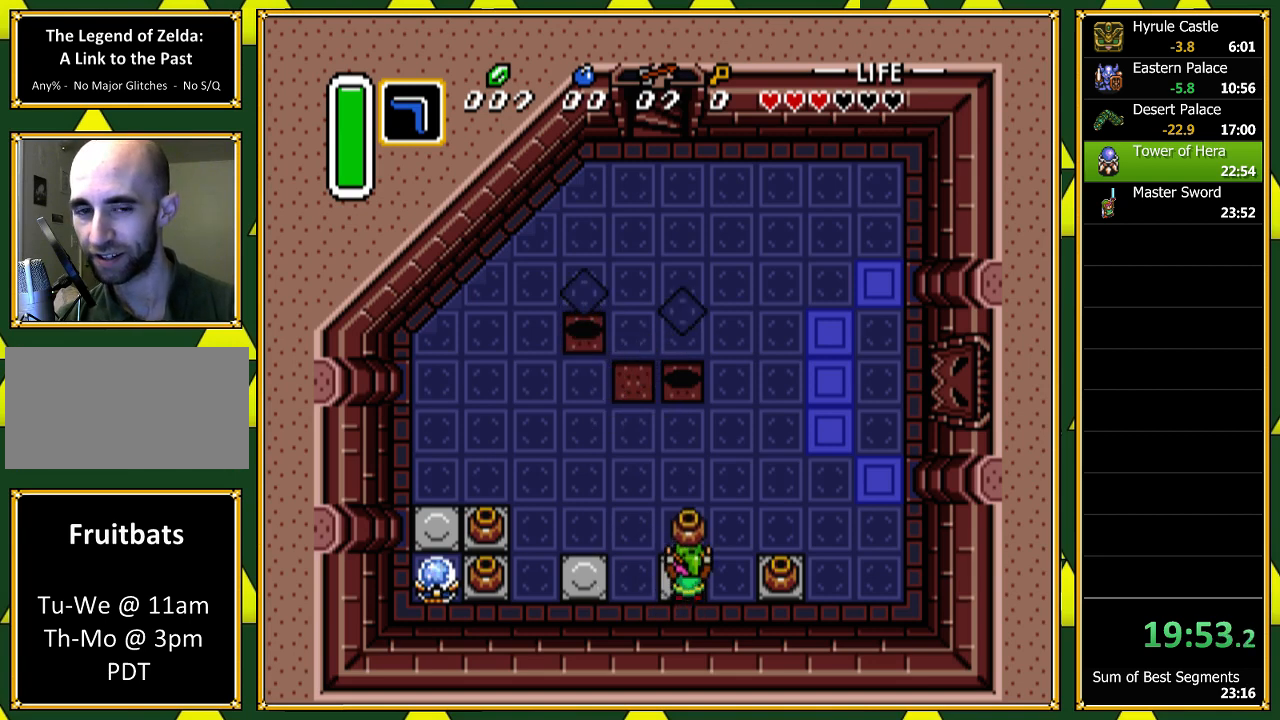
{"dt_ms": 500, "buttons": ["A"], "events": [[33, "A", "down"], [167, "A", "up"], [233, "DPAD_DOWN", "down"], [333, "DPAD_DOWN", "up"], [333, "DPAD_RIGHT", "down"], [467, "A", "down"], [500, "DPAD_RIGHT", "up"]]}
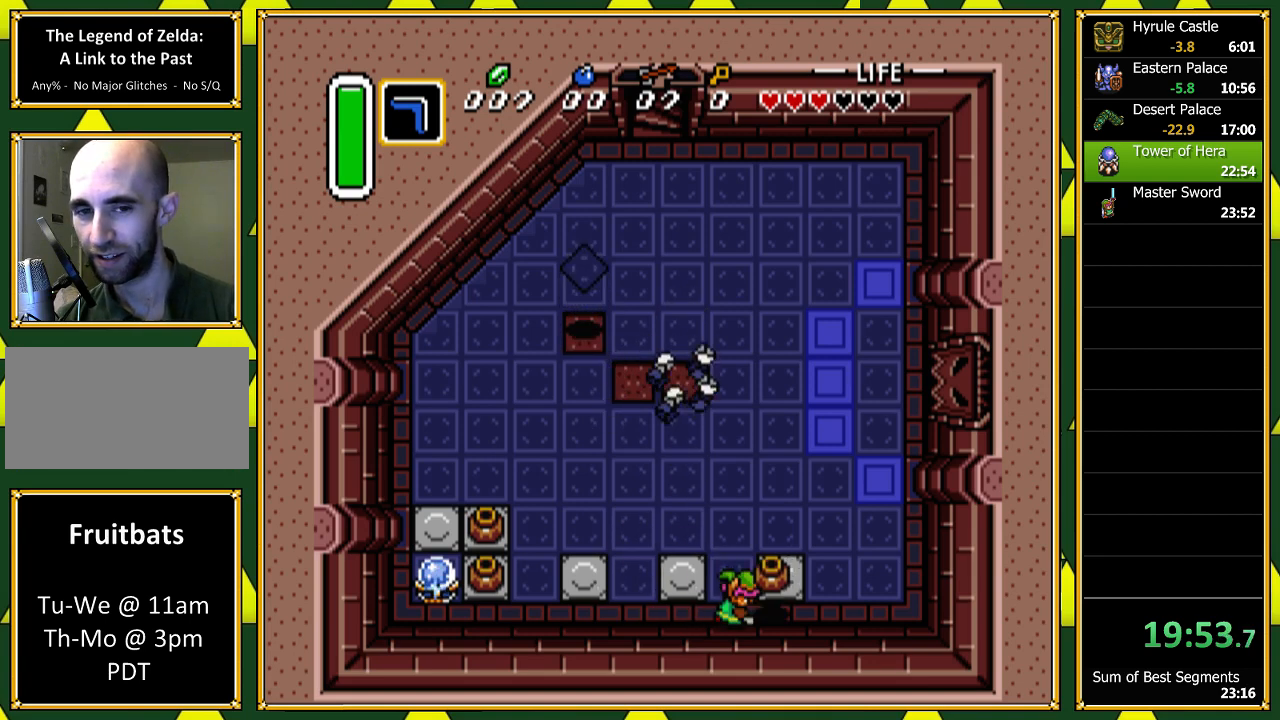
{"dt_ms": 500, "buttons": ["DPAD_LEFT"], "events": [[200, "A", "up"], [333, "DPAD_LEFT", "down"]]}
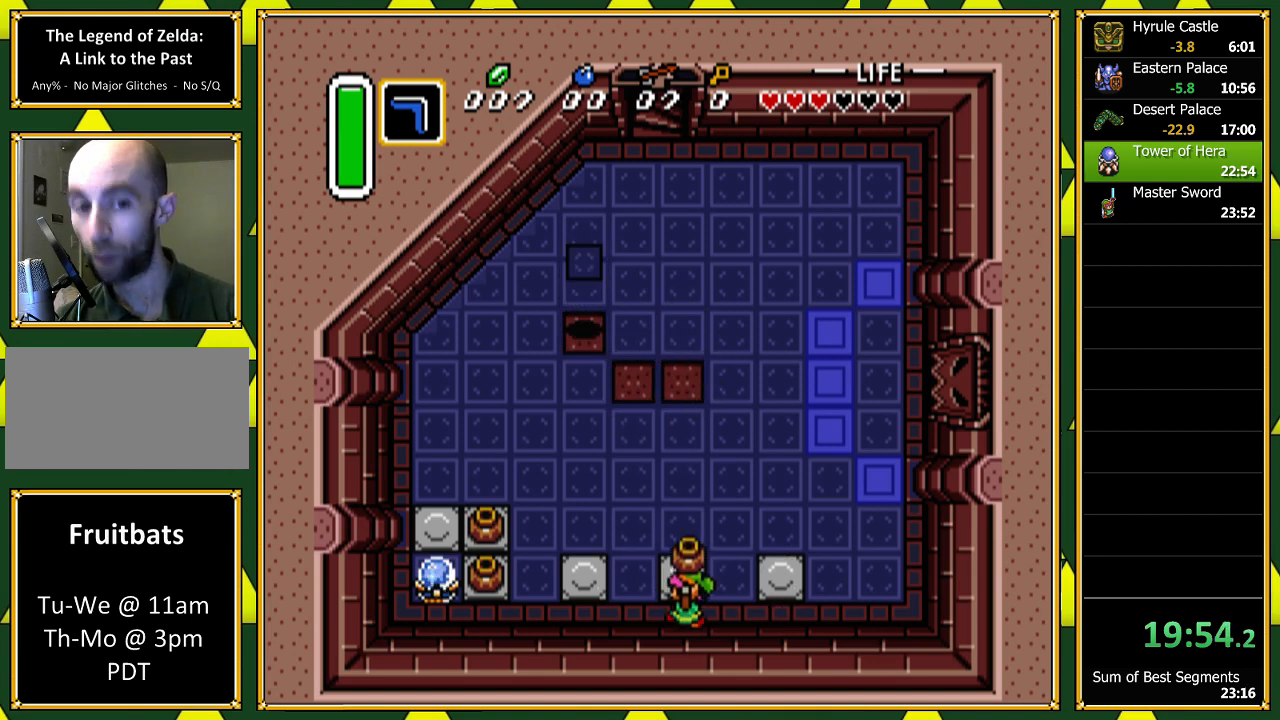
{"dt_ms": 500, "buttons": [], "events": [[400, "DPAD_LEFT", "up"]]}
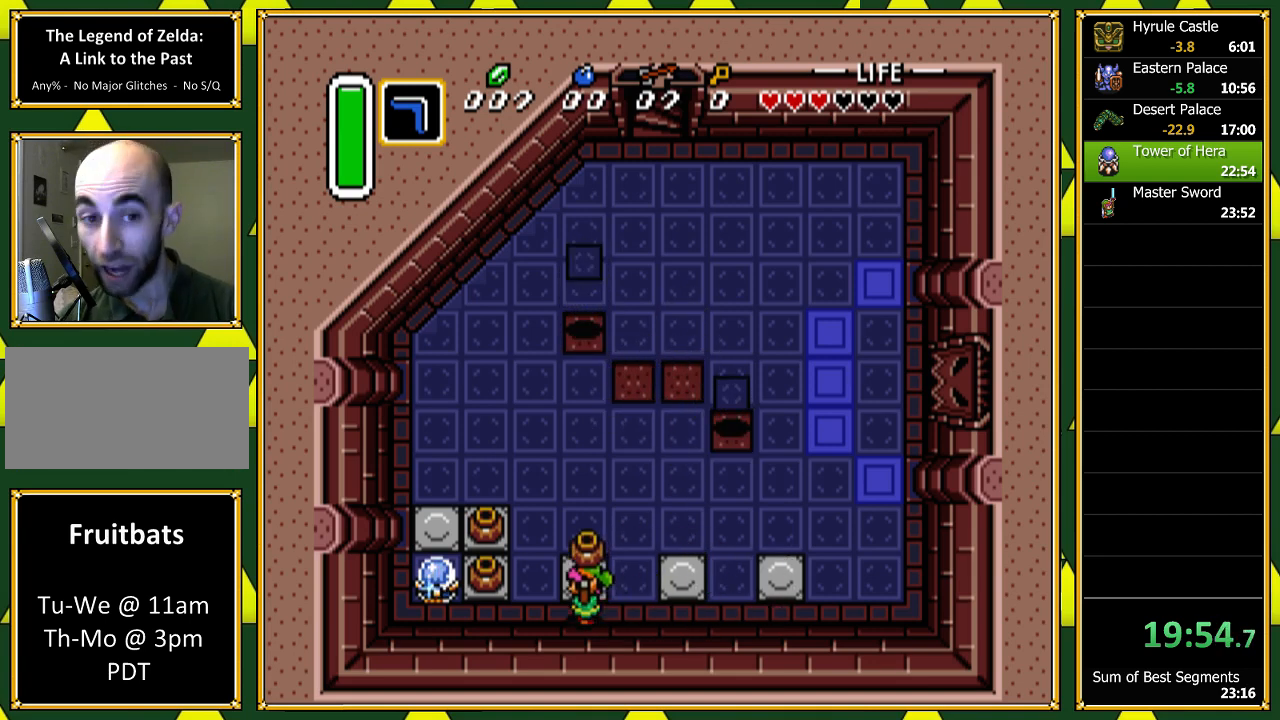
{"dt_ms": 500, "buttons": ["B", "DPAD_RIGHT"], "events": [[67, "DPAD_UP", "down"], [167, "A", "down"], [167, "DPAD_UP", "up"], [267, "A", "up"], [333, "B", "down"], [500, "DPAD_RIGHT", "down"]]}
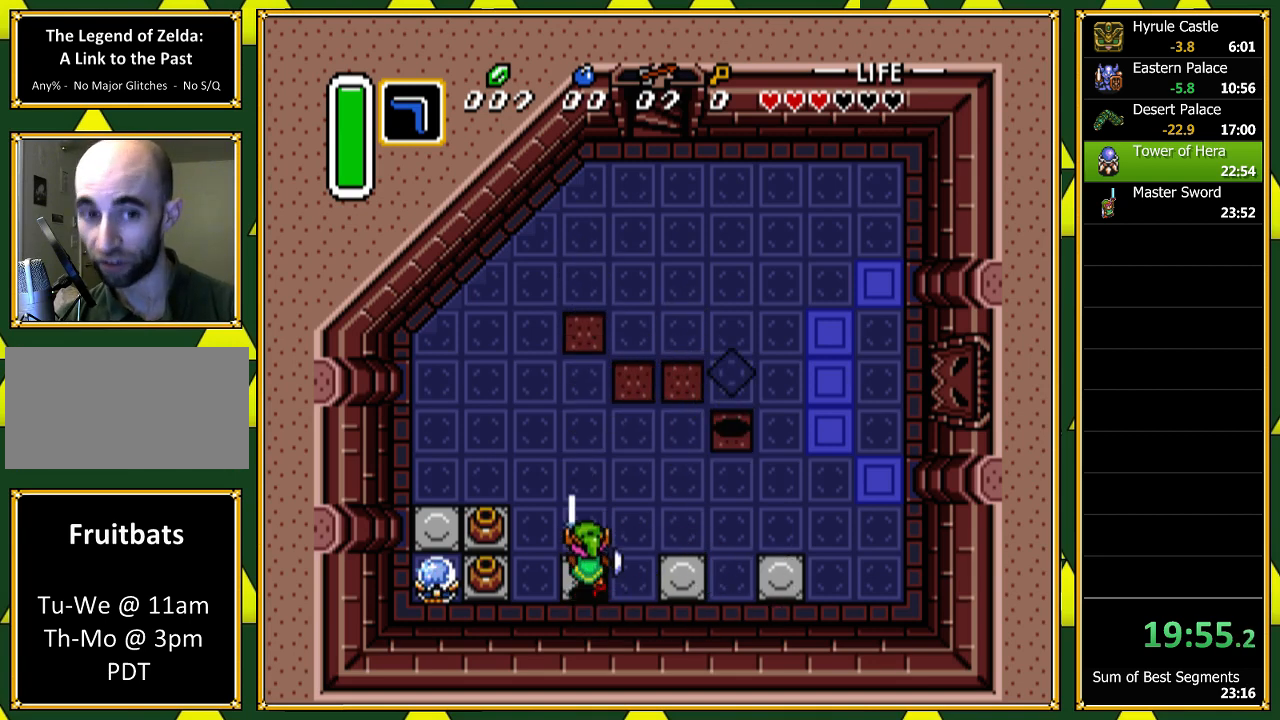
{"dt_ms": 500, "buttons": ["B", "DPAD_RIGHT"], "events": []}
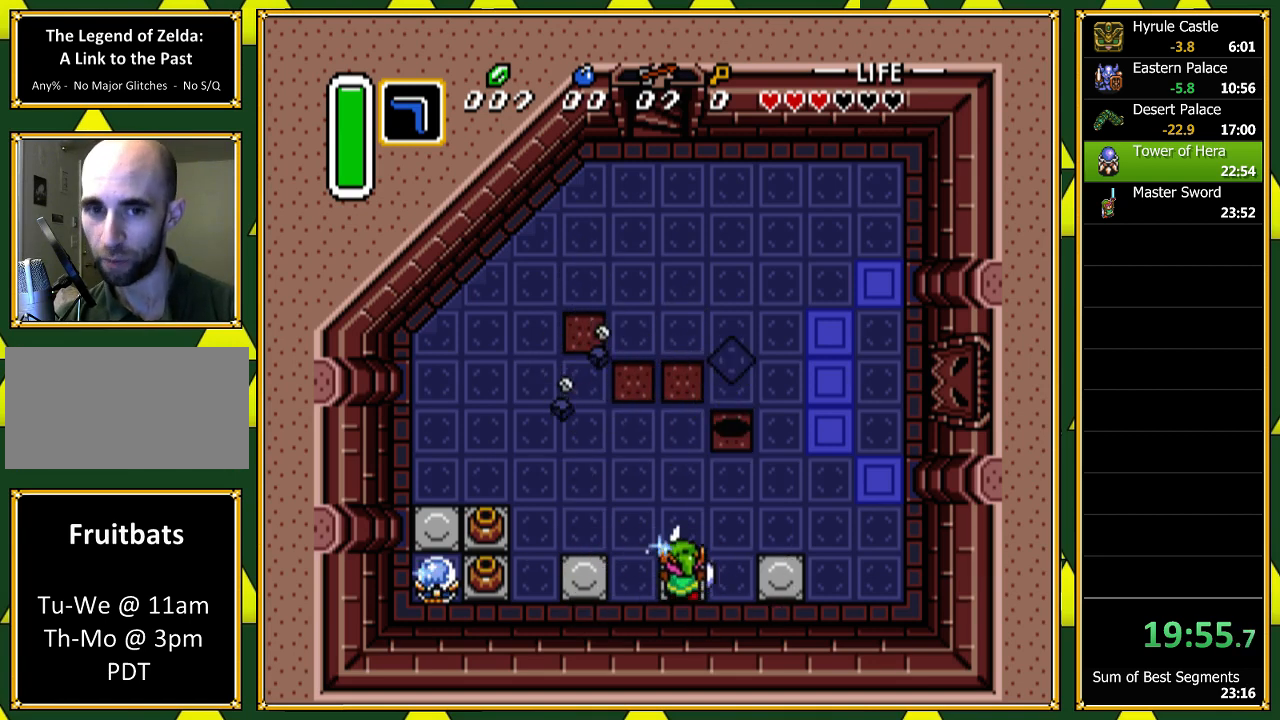
{"dt_ms": 1000, "buttons": ["B", "DPAD_UP"]}